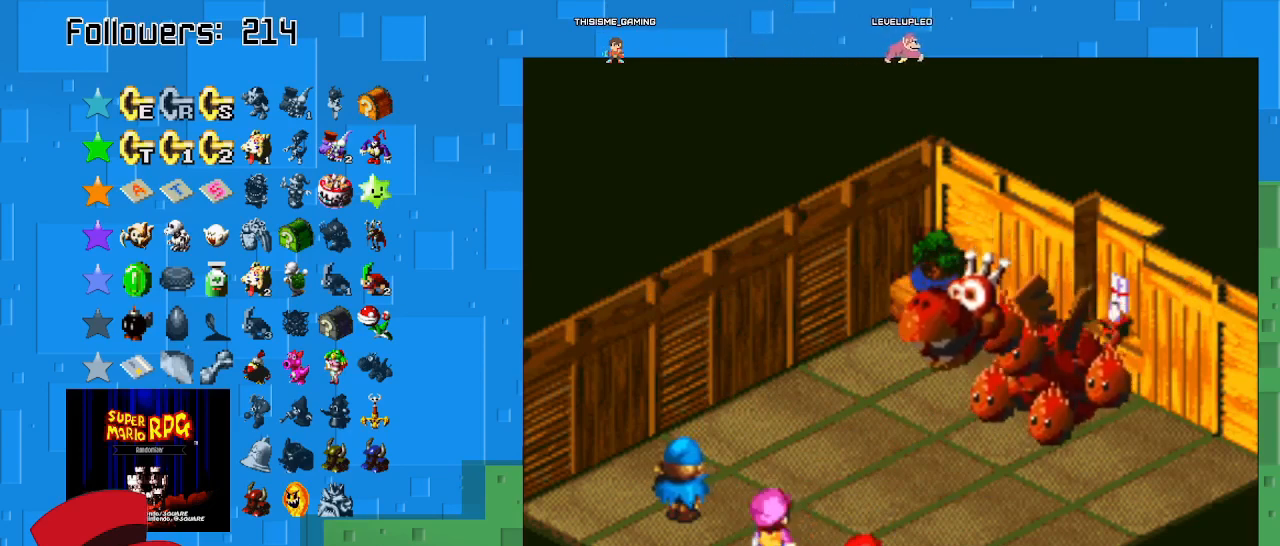
Gameplay with a controller (PlayStation layout); each line is a JSON object with the inputs held at the frame after it. "events" lists button and stick changes between this image and that frame as [ms after this image, input, new state], when the widget could be followed in between. Not read: L3 R3.
{"buttons": [], "left_stick": "center", "right_stick": "center", "events": []}
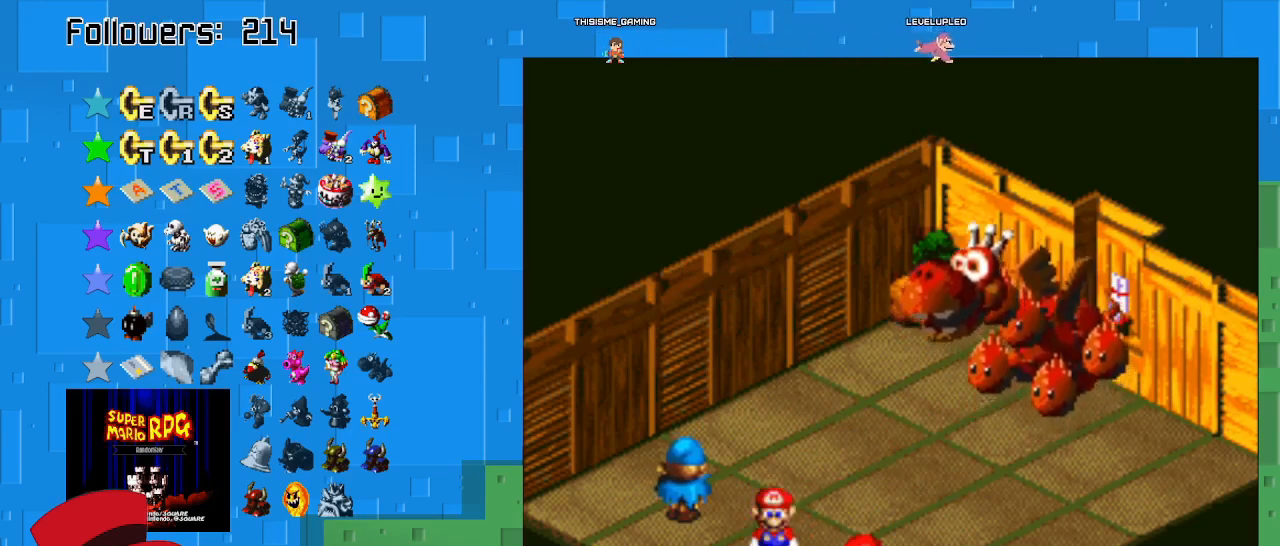
{"buttons": [], "left_stick": "center", "right_stick": "center", "events": [[300, "CIRCLE", "down"], [500, "CIRCLE", "up"]]}
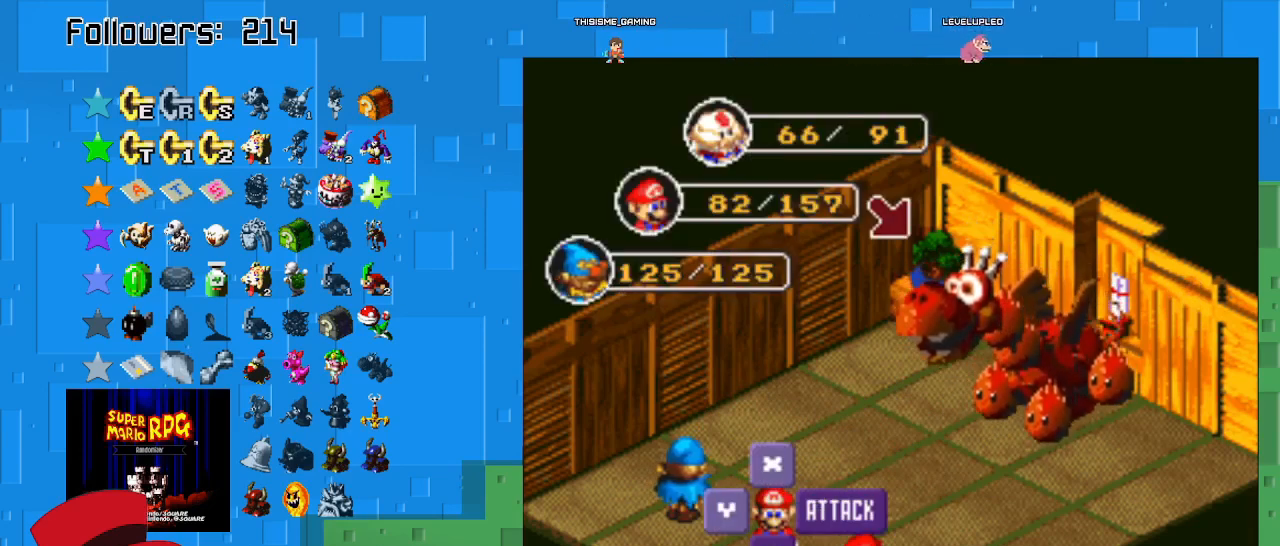
{"buttons": [], "left_stick": "center", "right_stick": "center", "events": [[233, "CIRCLE", "down"], [500, "CIRCLE", "up"]]}
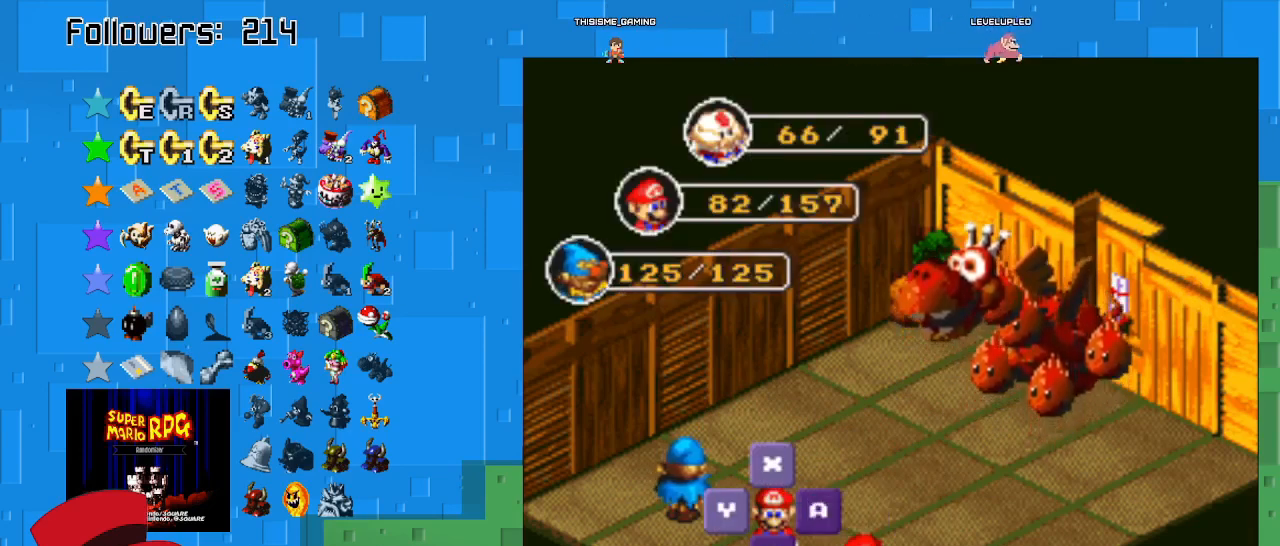
{"buttons": [], "left_stick": "center", "right_stick": "center", "events": []}
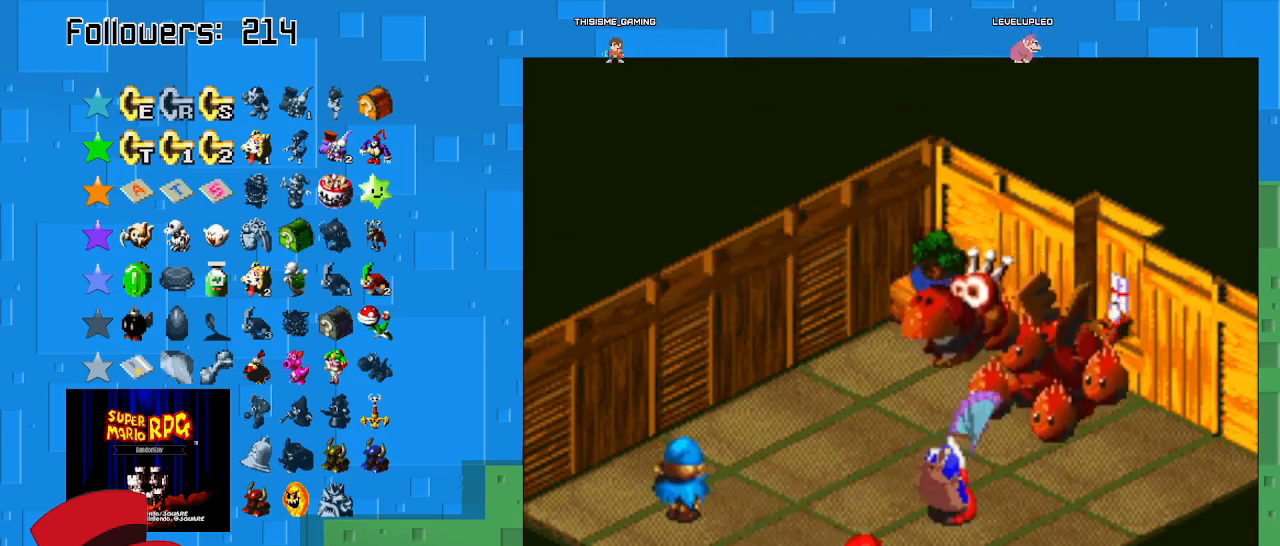
{"buttons": [], "left_stick": "center", "right_stick": "center", "events": [[67, "CIRCLE", "down"], [500, "CIRCLE", "up"]]}
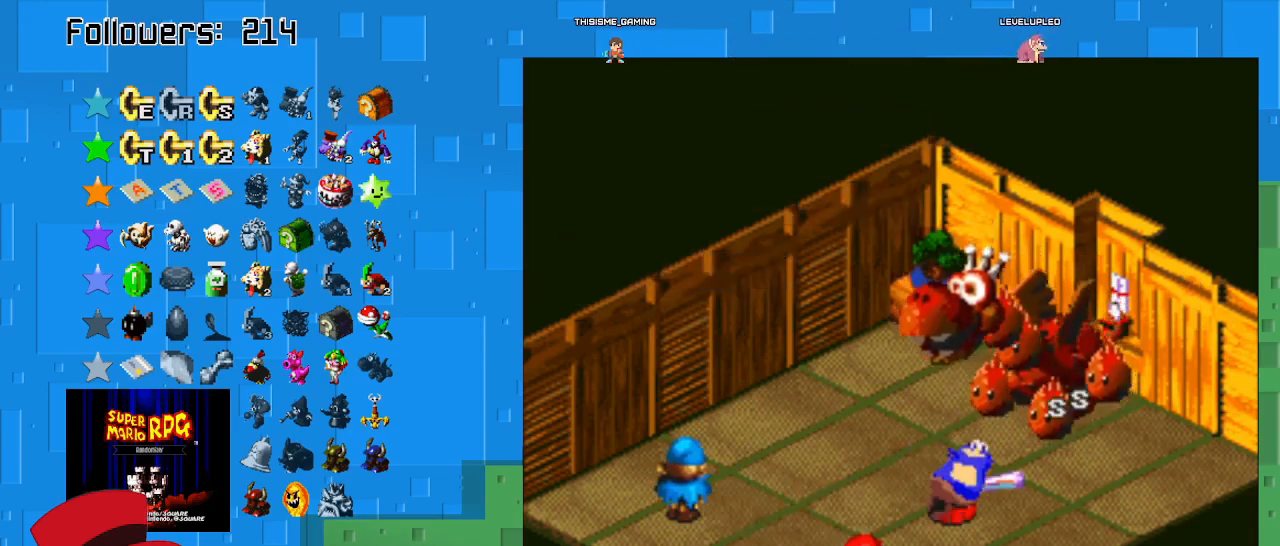
{"buttons": [], "left_stick": "center", "right_stick": "center", "events": [[67, "CIRCLE", "down"], [433, "CIRCLE", "up"]]}
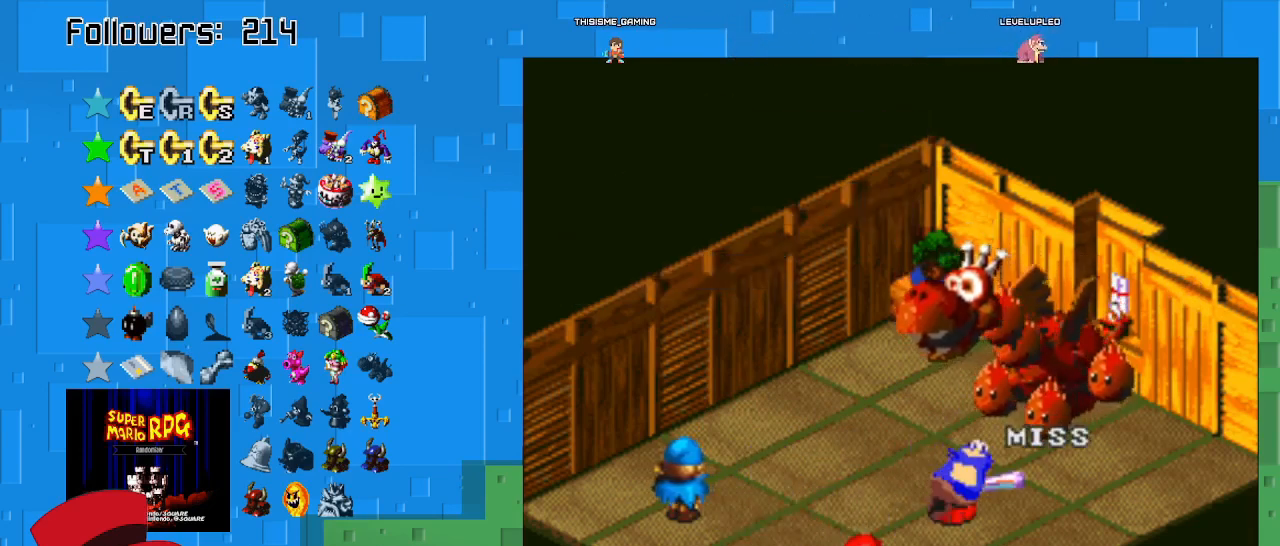
{"buttons": ["CIRCLE"], "left_stick": "center", "right_stick": "center", "events": [[367, "CIRCLE", "down"]]}
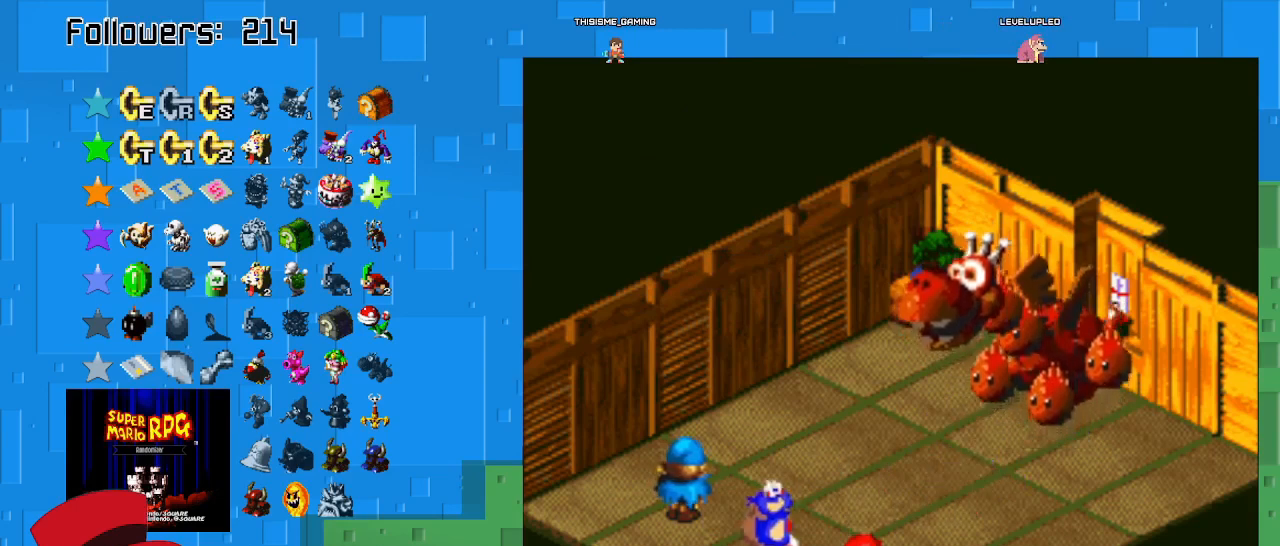
{"buttons": [], "left_stick": "center", "right_stick": "center", "events": [[67, "CIRCLE", "up"]]}
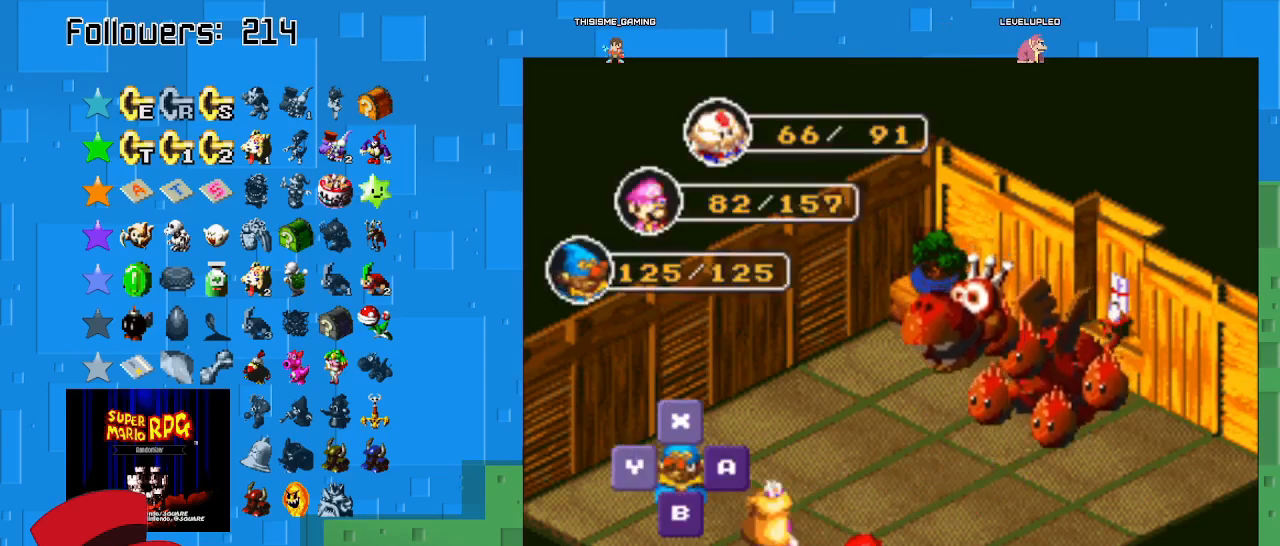
{"buttons": [], "left_stick": "center", "right_stick": "center", "events": [[333, "CIRCLE", "down"], [400, "CIRCLE", "up"]]}
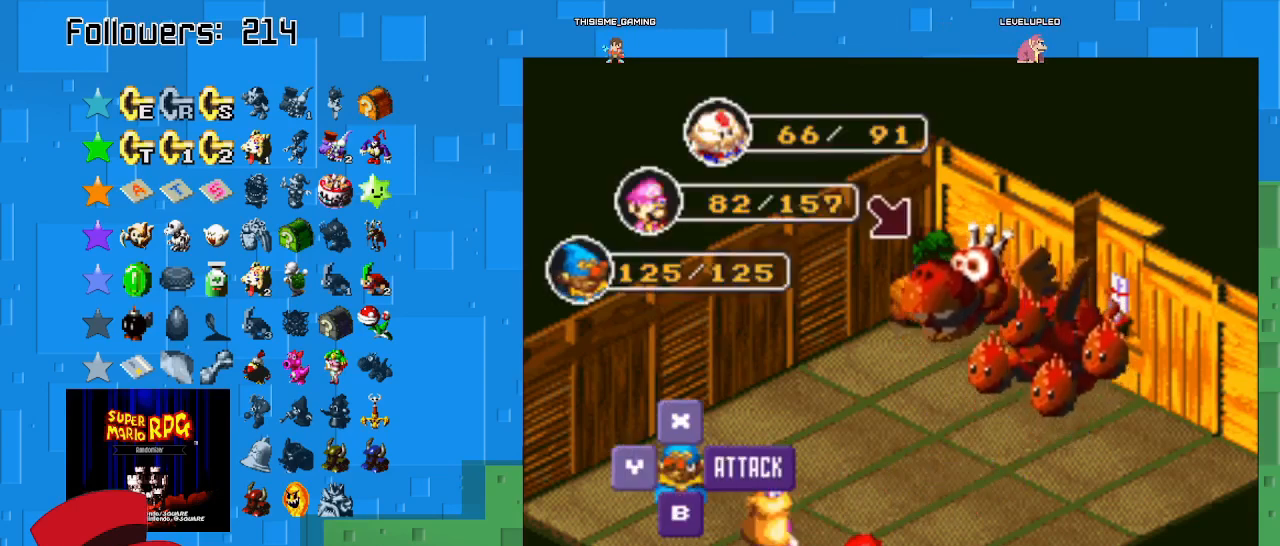
{"buttons": [], "left_stick": "center", "right_stick": "center", "events": [[233, "SQUARE", "down"], [433, "SQUARE", "up"]]}
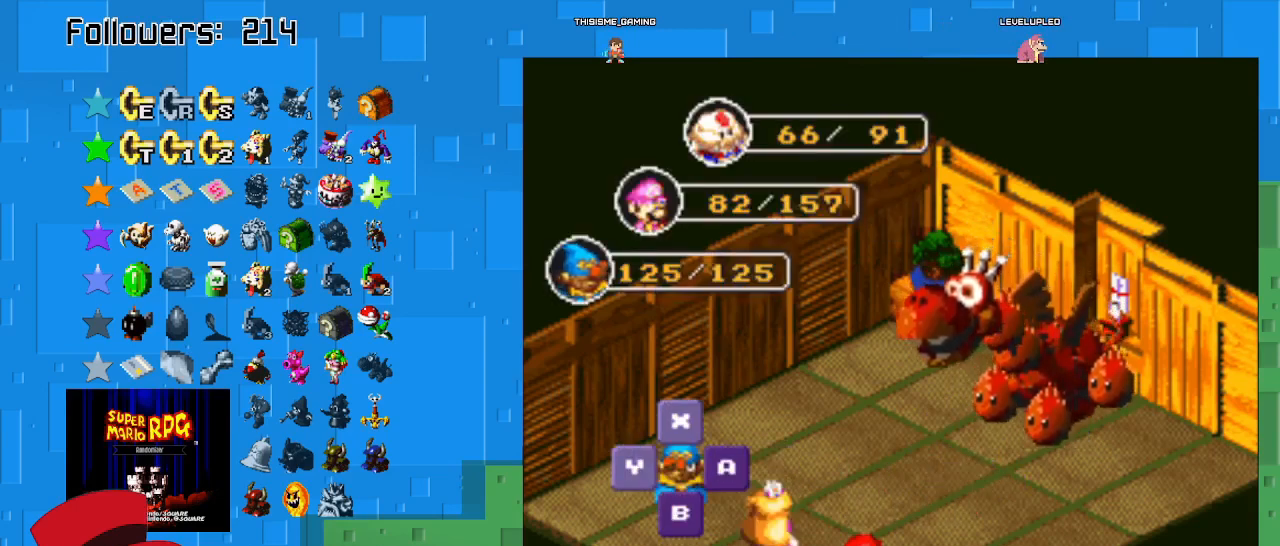
{"buttons": [], "left_stick": "center", "right_stick": "center", "events": []}
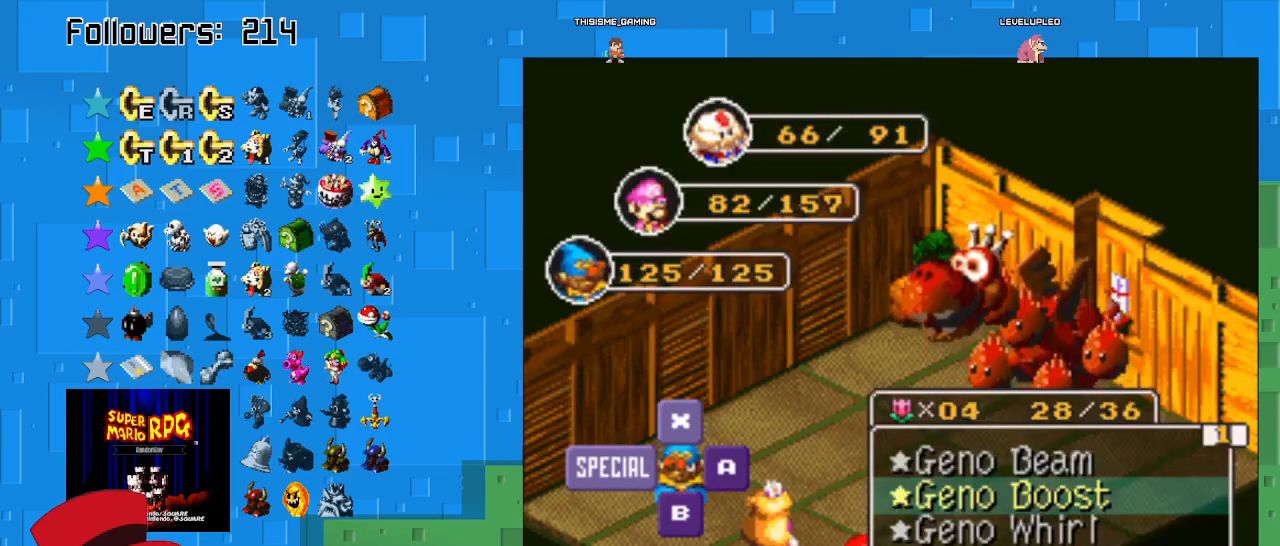
{"buttons": [], "left_stick": "center", "right_stick": "center", "events": [[200, "SQUARE", "down"], [333, "SQUARE", "up"]]}
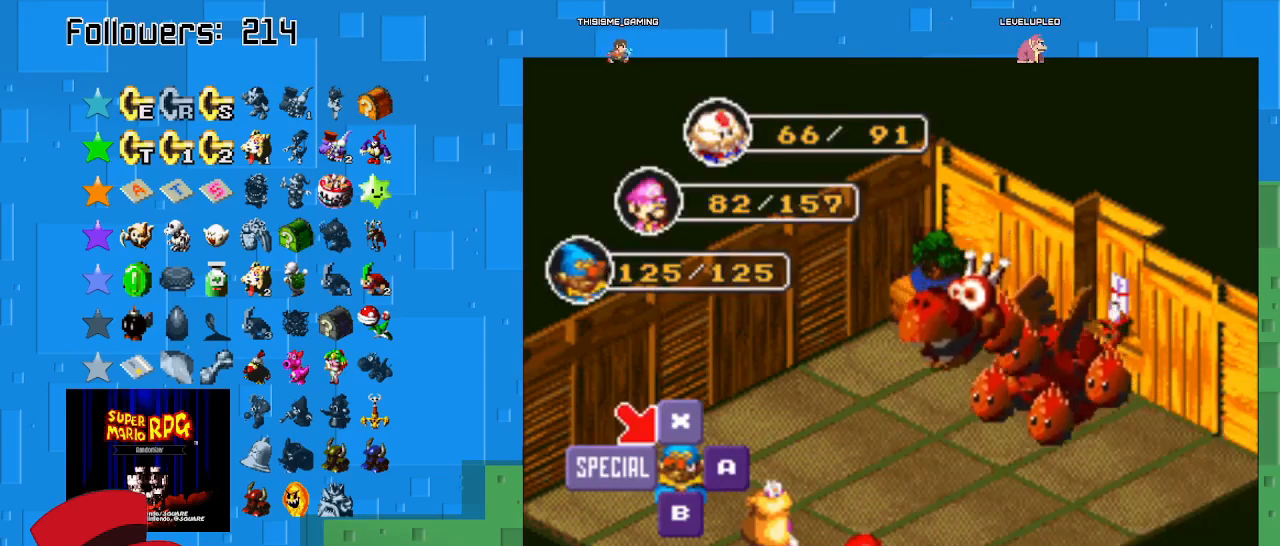
{"buttons": [], "left_stick": "center", "right_stick": "center", "events": [[267, "SQUARE", "down"], [433, "SQUARE", "up"]]}
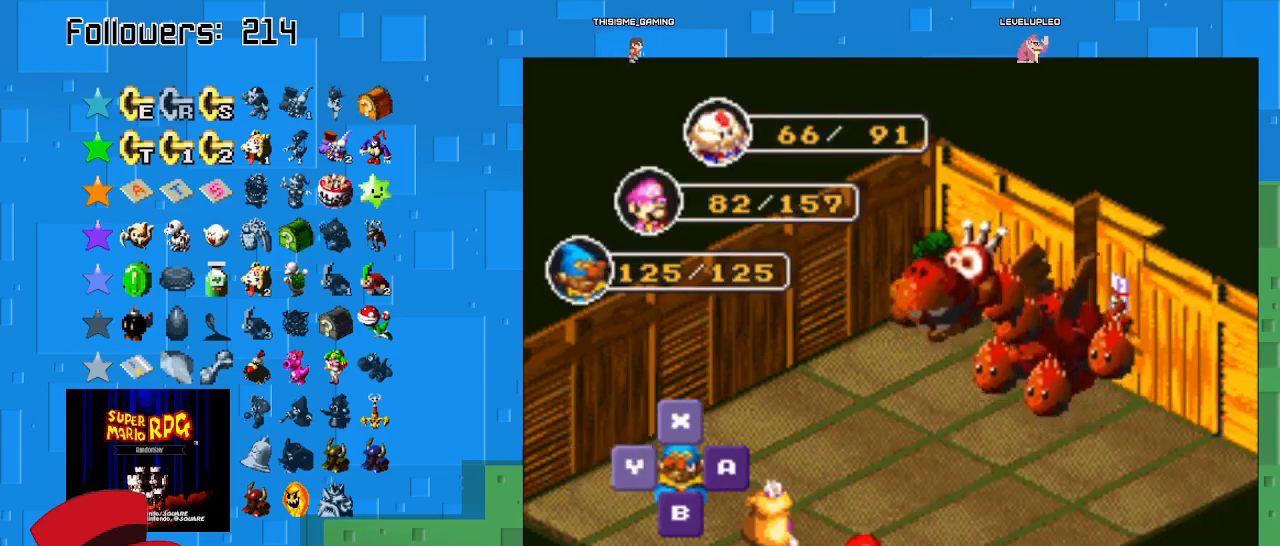
{"buttons": [], "left_stick": "center", "right_stick": "center", "events": []}
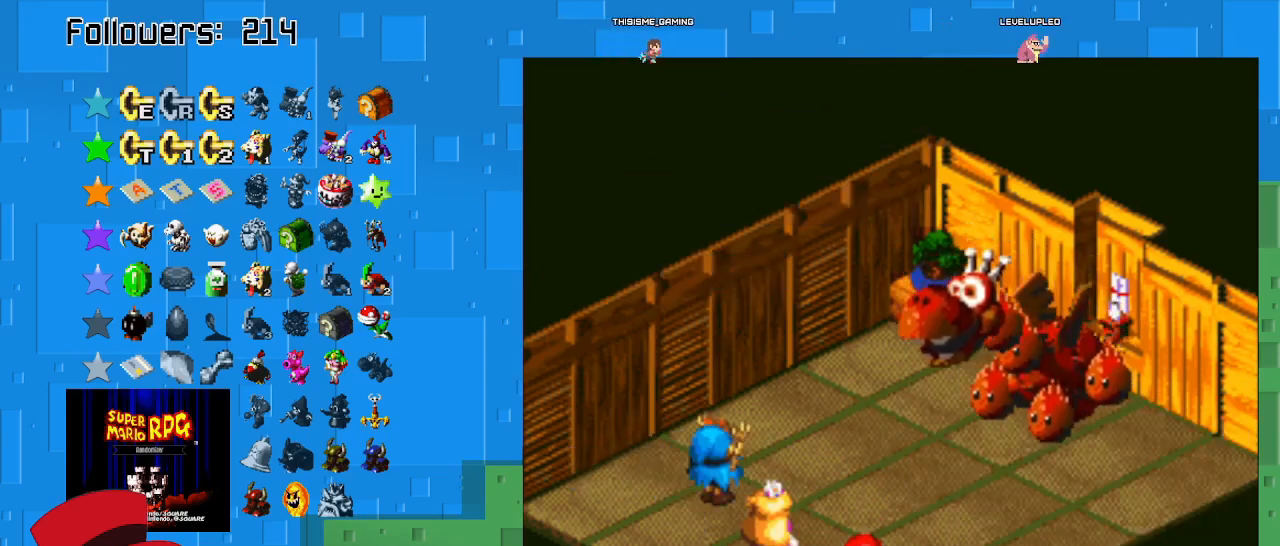
{"buttons": [], "left_stick": "center", "right_stick": "center", "events": []}
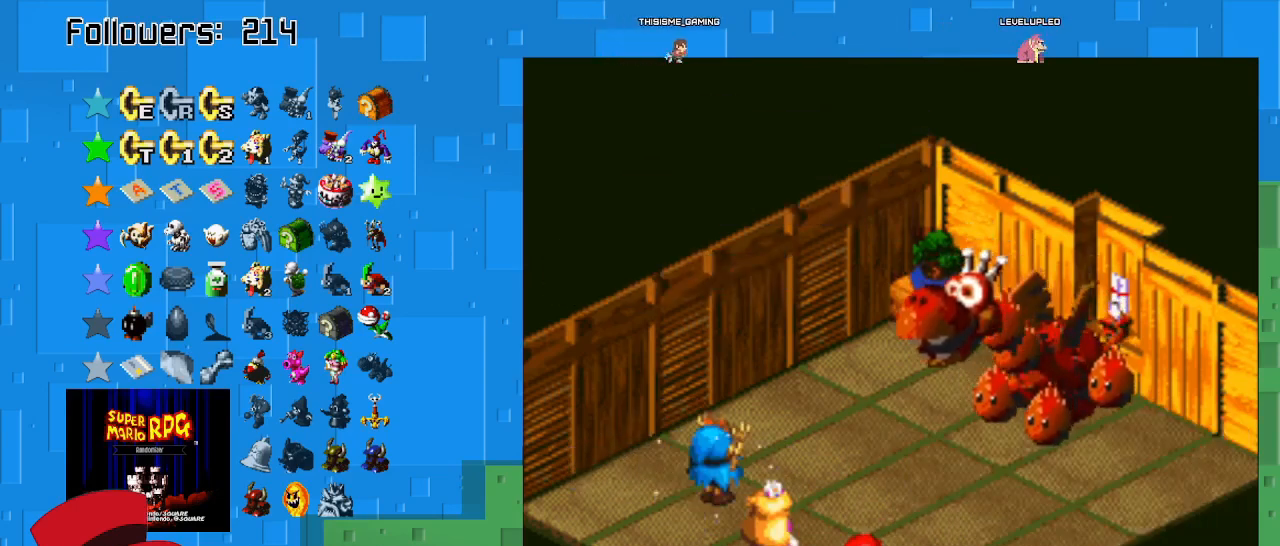
{"buttons": [], "left_stick": "center", "right_stick": "center", "events": []}
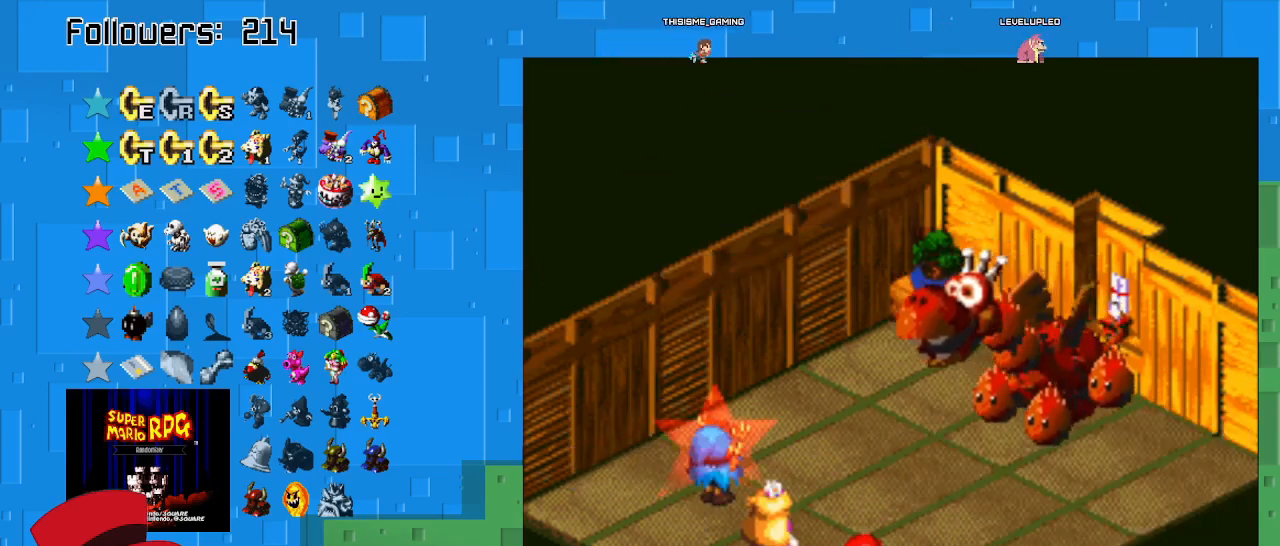
{"buttons": [], "left_stick": "center", "right_stick": "center", "events": []}
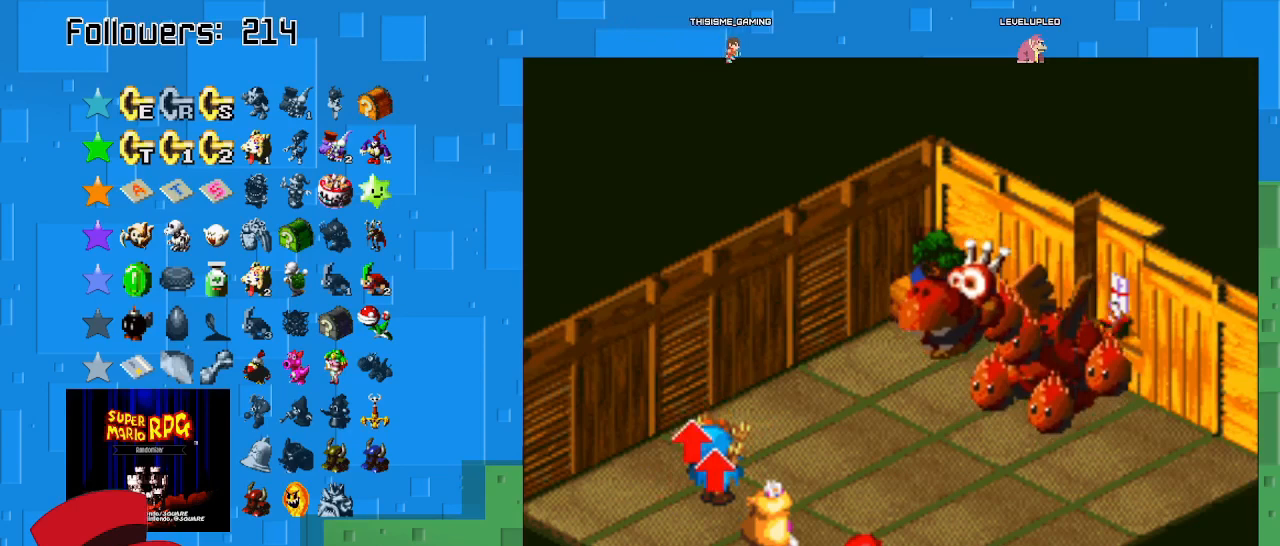
{"buttons": [], "left_stick": "center", "right_stick": "center", "events": []}
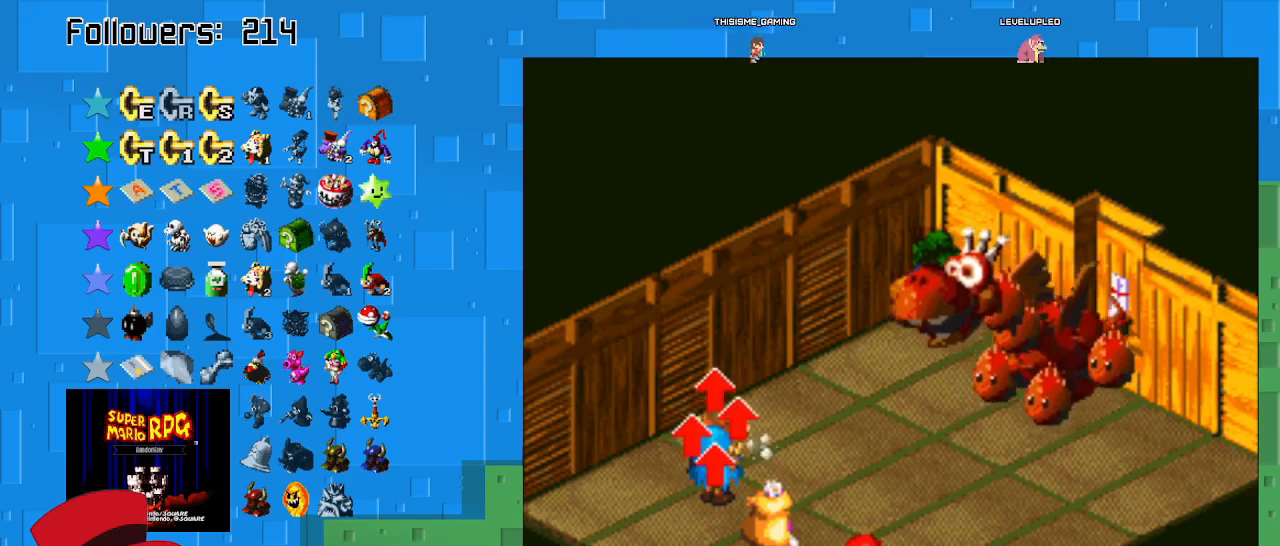
{"buttons": ["SQUARE"], "left_stick": "center", "right_stick": "center", "events": [[167, "SQUARE", "down"]]}
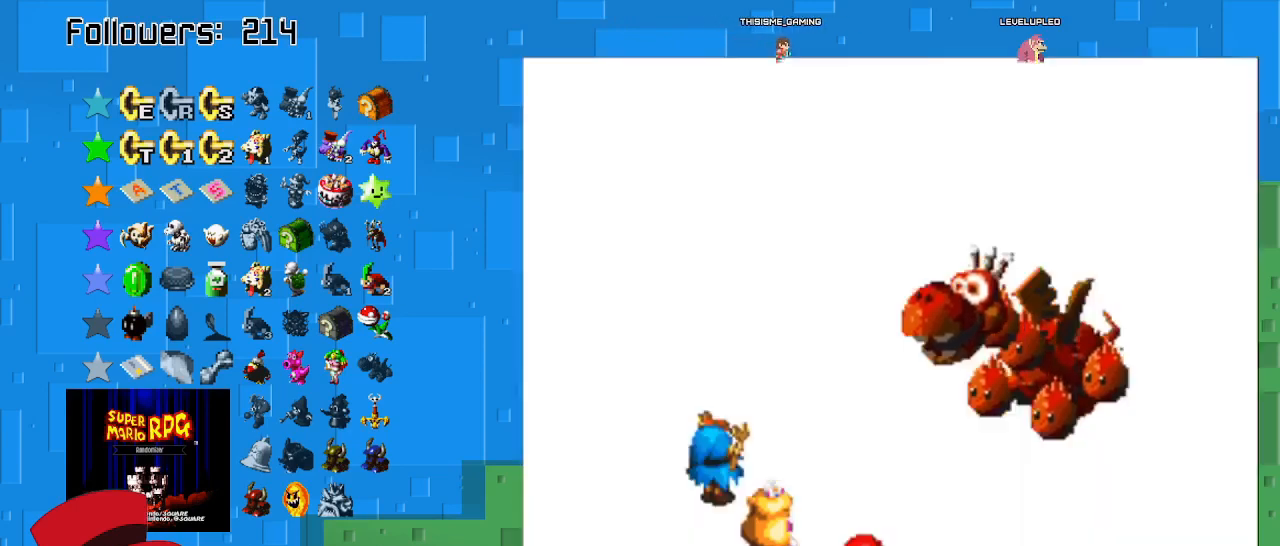
{"buttons": ["SQUARE"], "left_stick": "center", "right_stick": "center", "events": []}
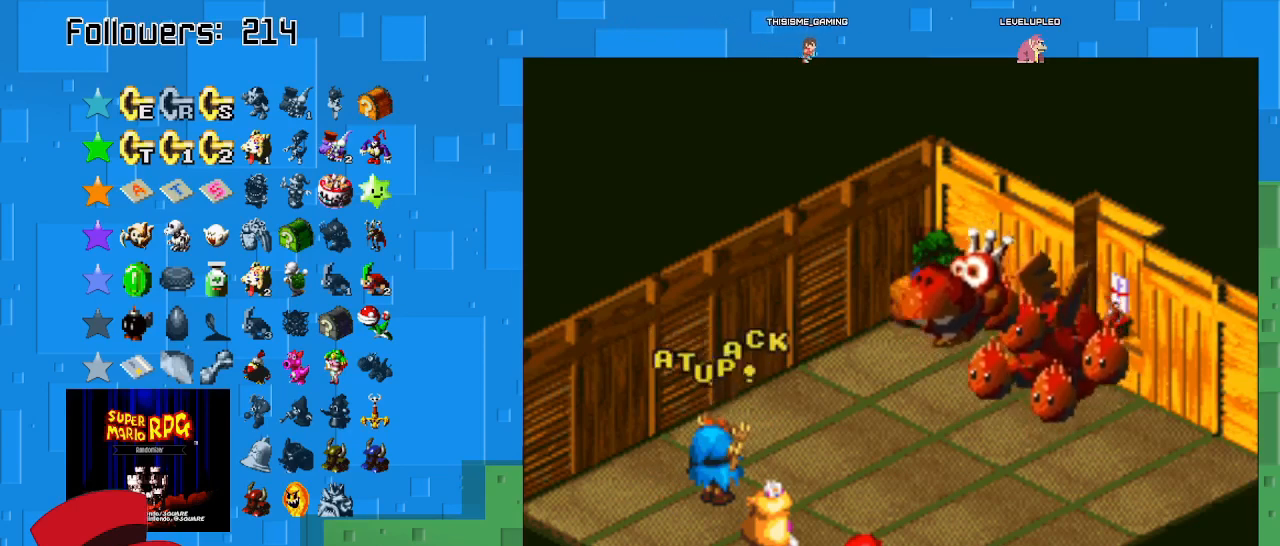
{"buttons": [], "left_stick": "center", "right_stick": "center", "events": [[33, "SQUARE", "up"]]}
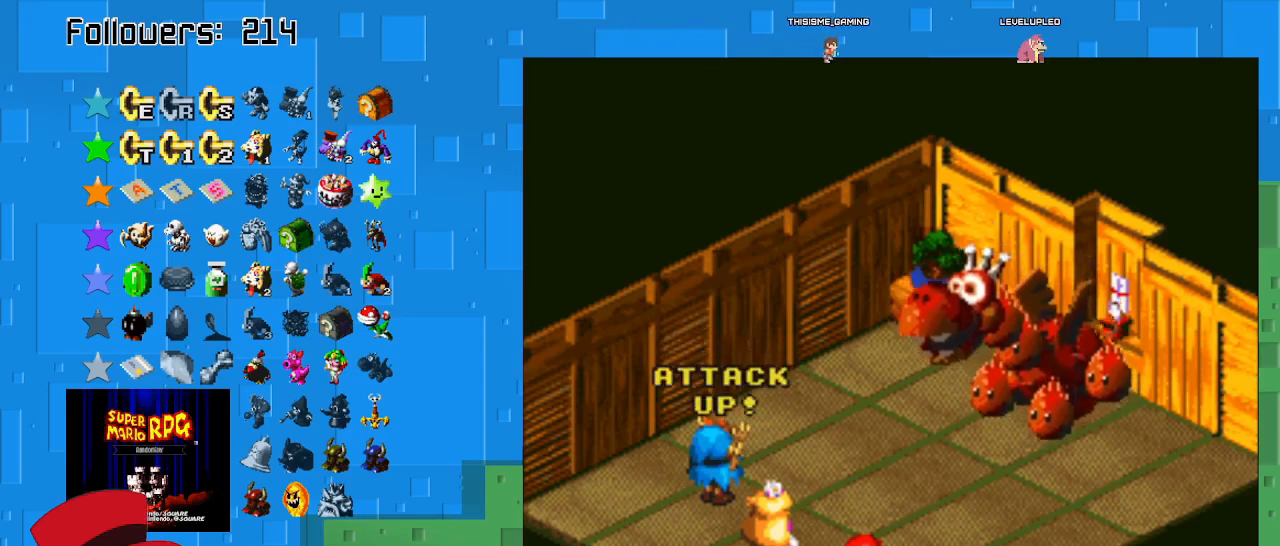
{"buttons": ["SQUARE"], "left_stick": "center", "right_stick": "center", "events": [[367, "SQUARE", "down"]]}
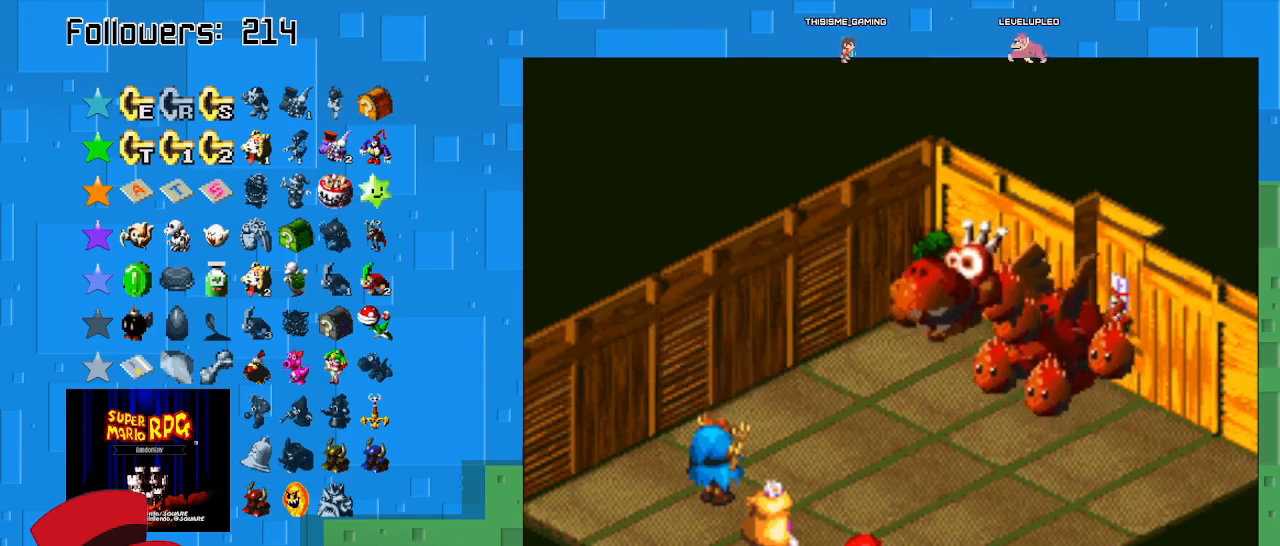
{"buttons": [], "left_stick": "center", "right_stick": "center", "events": [[500, "SQUARE", "up"]]}
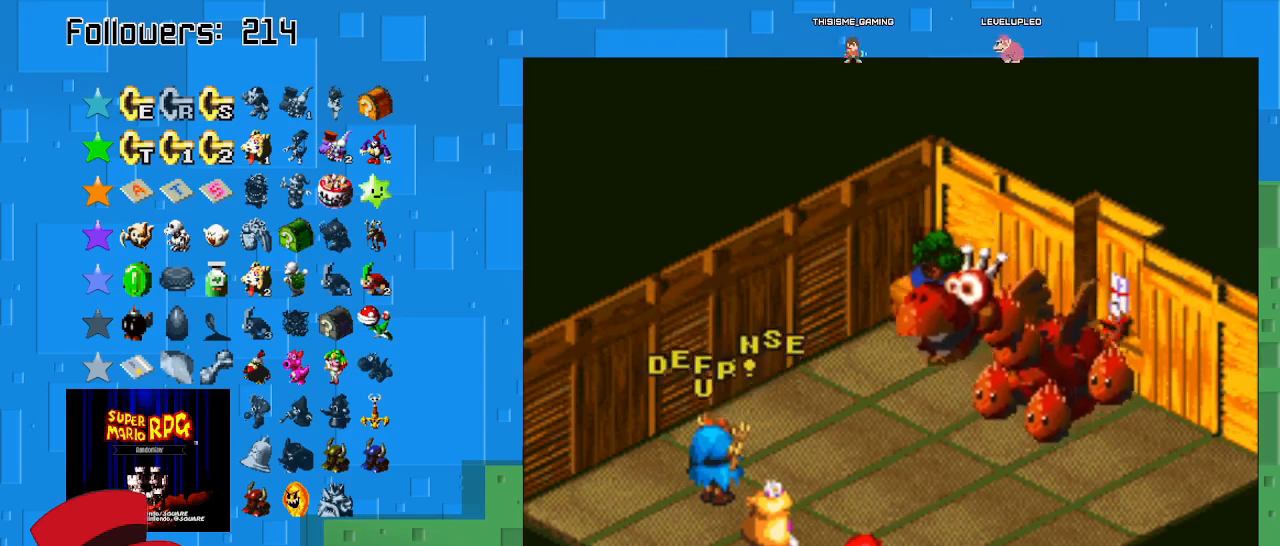
{"buttons": [], "left_stick": "center", "right_stick": "center", "events": [[300, "SQUARE", "down"], [500, "SQUARE", "up"]]}
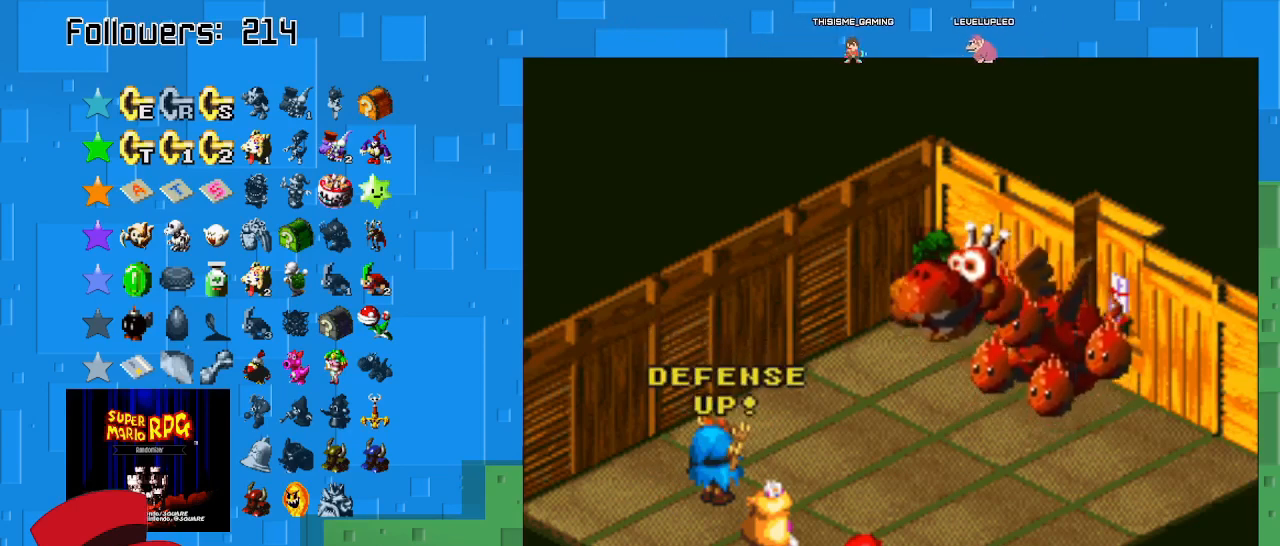
{"buttons": [], "left_stick": "center", "right_stick": "center", "events": [[67, "SQUARE", "down"], [233, "SQUARE", "up"]]}
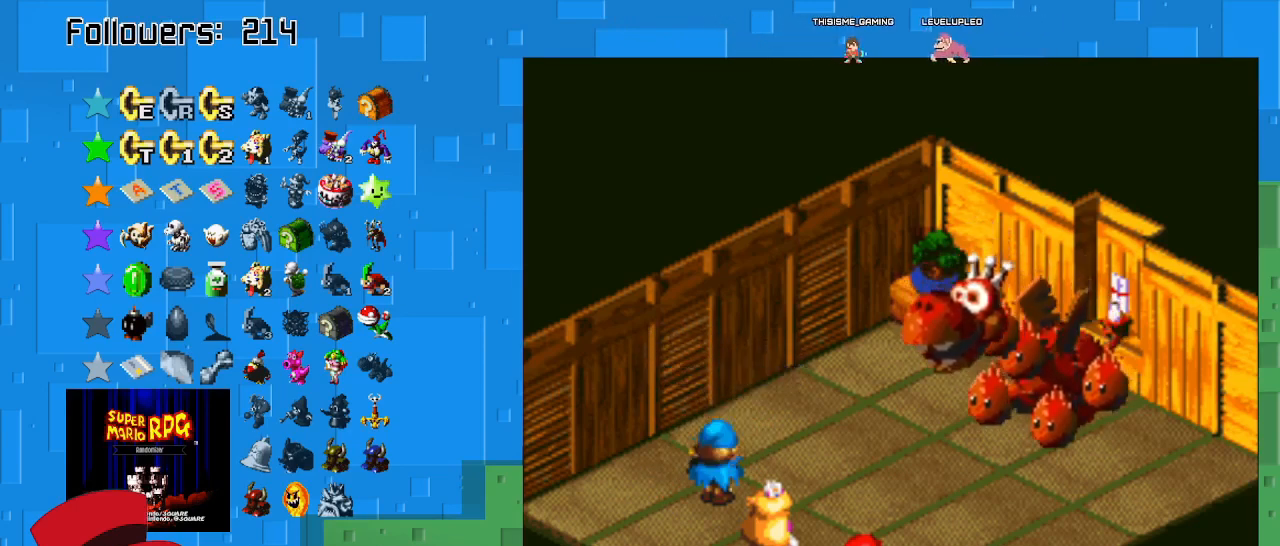
{"buttons": ["SQUARE"], "left_stick": "center", "right_stick": "center", "events": [[500, "SQUARE", "down"]]}
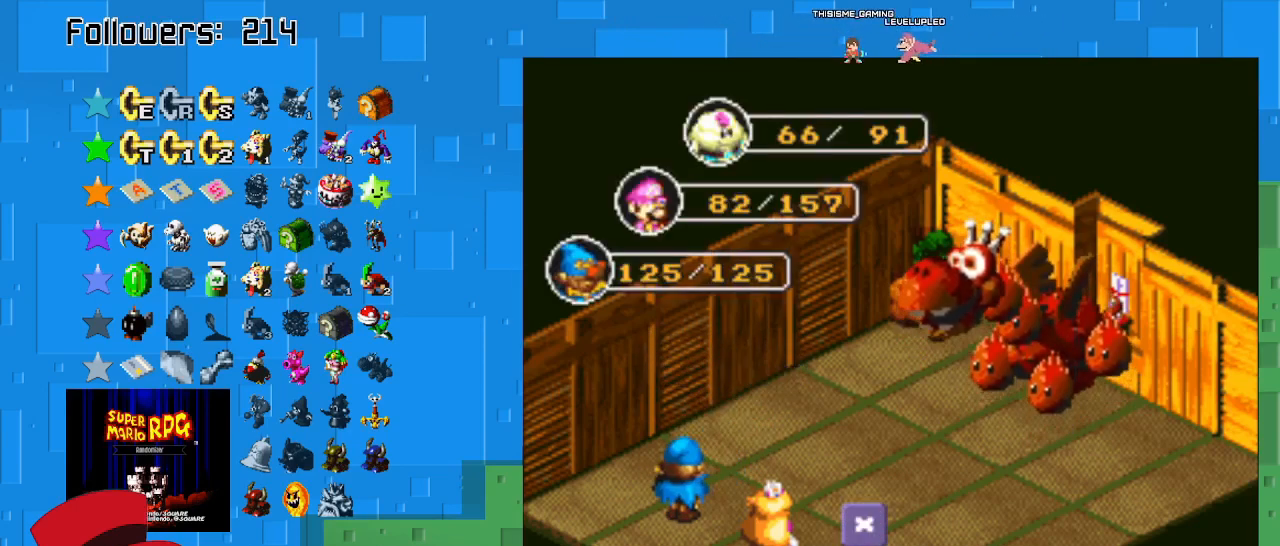
{"buttons": [], "left_stick": "center", "right_stick": "center", "events": [[167, "SQUARE", "up"]]}
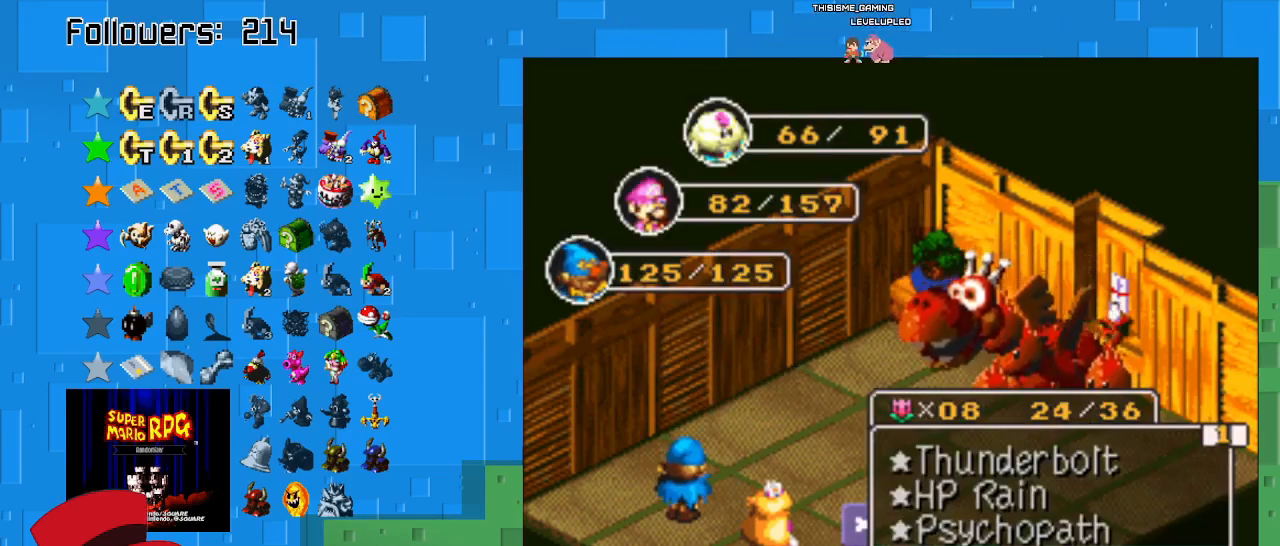
{"buttons": [], "left_stick": "center", "right_stick": "center", "events": []}